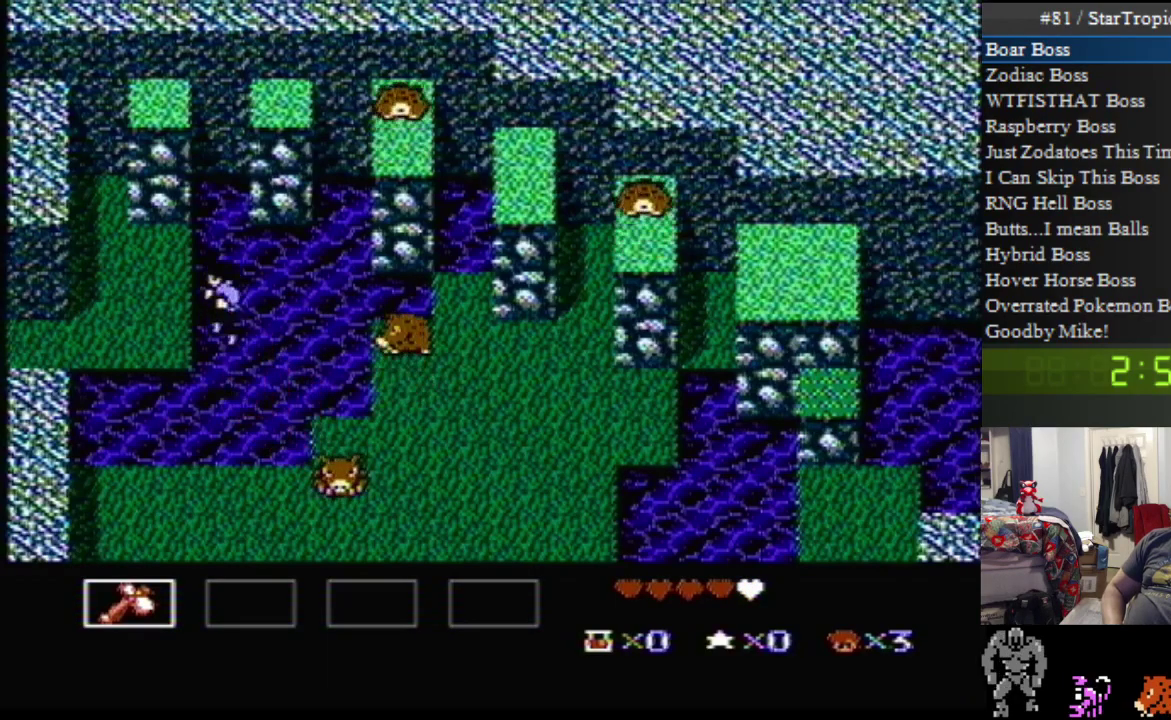
Gameplay with a controller (Nintendo layout); each line is a JSON object with the inputs held at the frame after it. "events" lists button and stick changes between this image and that frame as [ms after this image, input, new state], when the widget could be followed in between. Not read: L3 R3.
{"buttons": ["A", "DPAD_LEFT"], "events": [[483, "DPAD_UP", "up"]]}
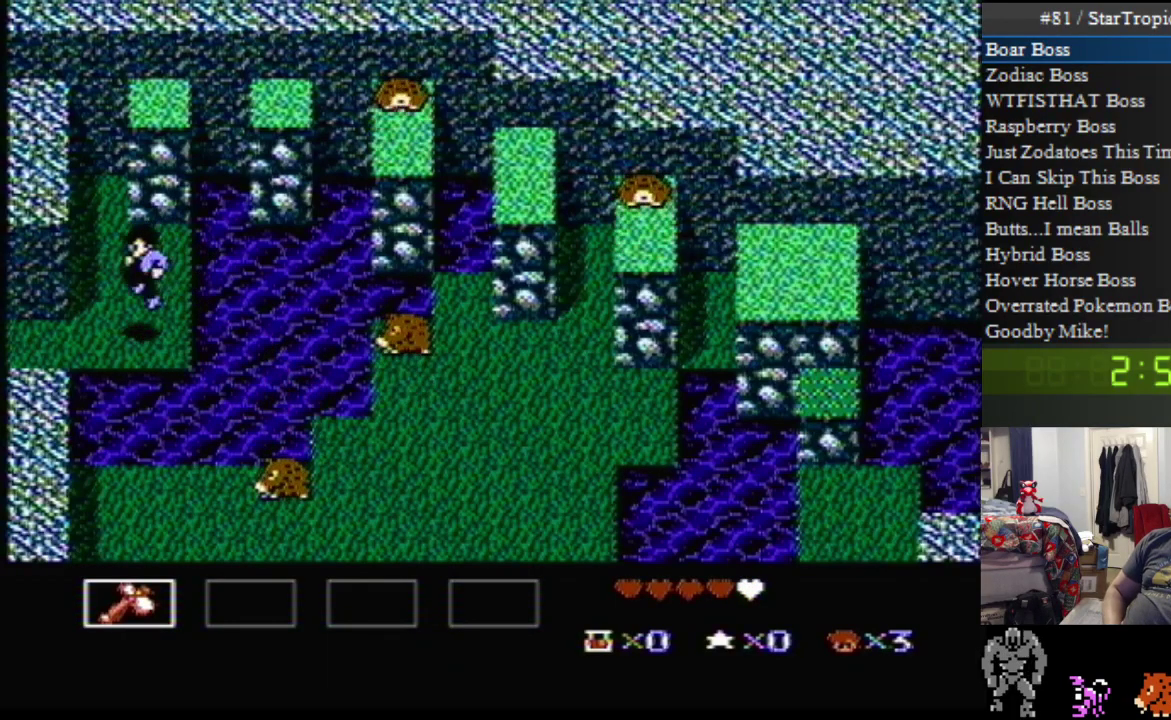
{"buttons": ["DPAD_LEFT"], "events": [[50, "A", "up"]]}
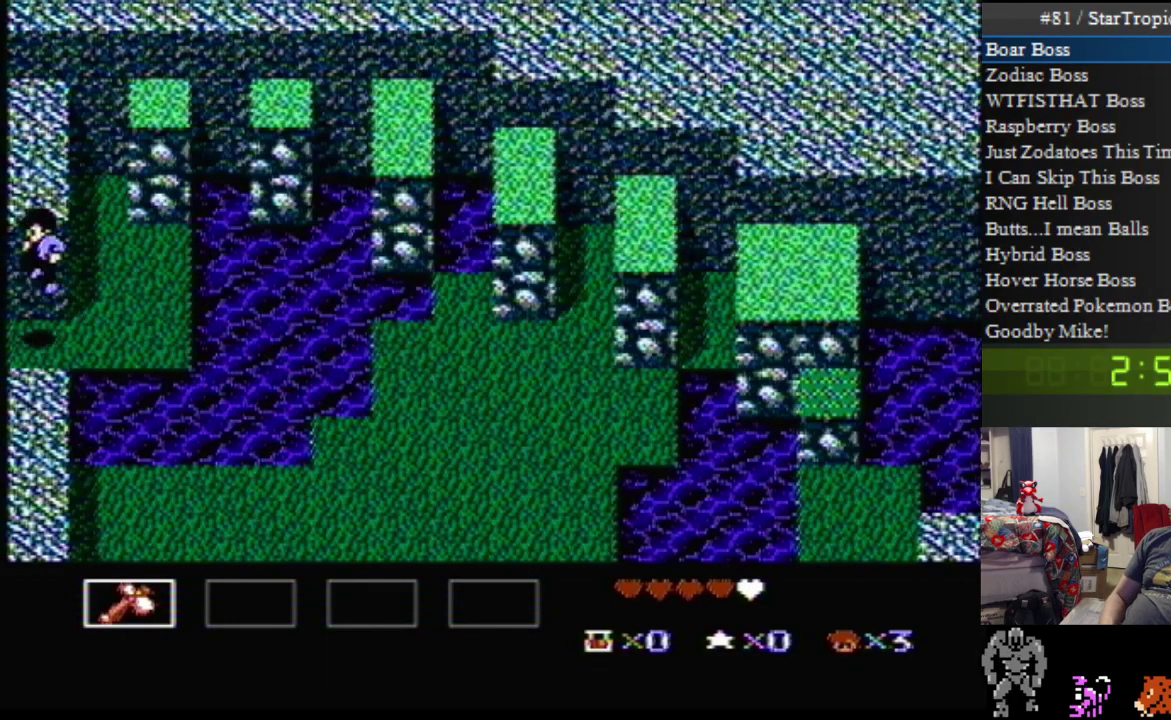
{"buttons": [], "events": [[200, "DPAD_LEFT", "up"]]}
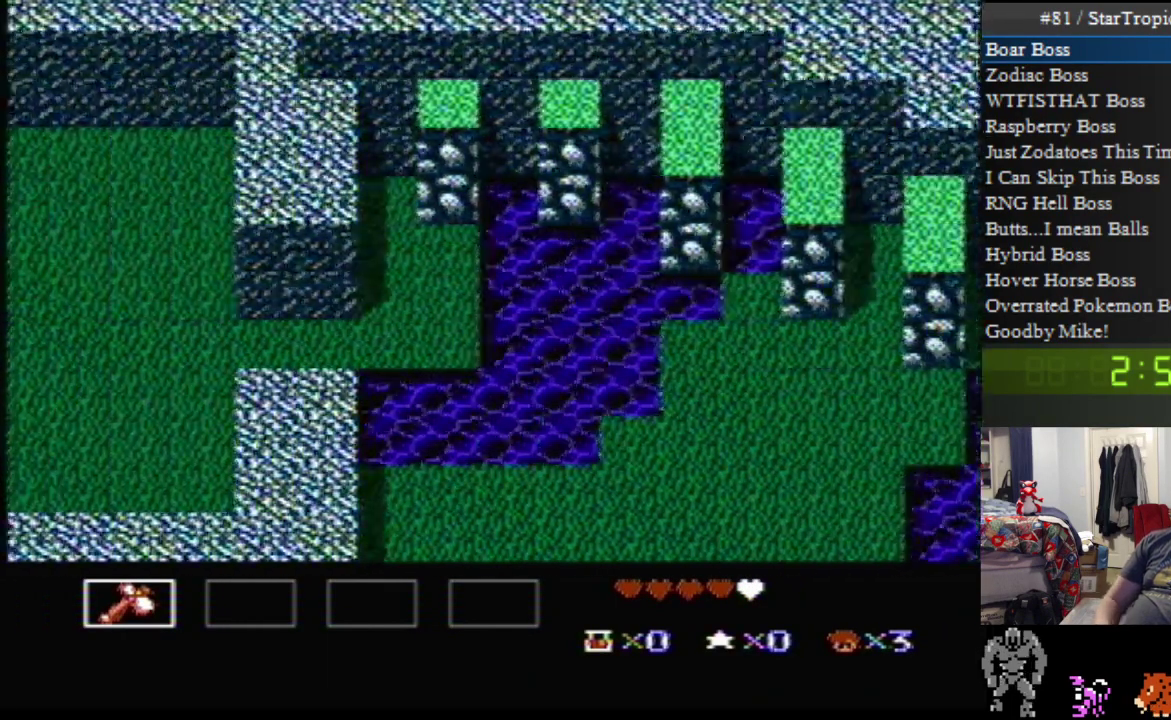
{"buttons": ["DPAD_LEFT"], "events": [[200, "DPAD_LEFT", "down"]]}
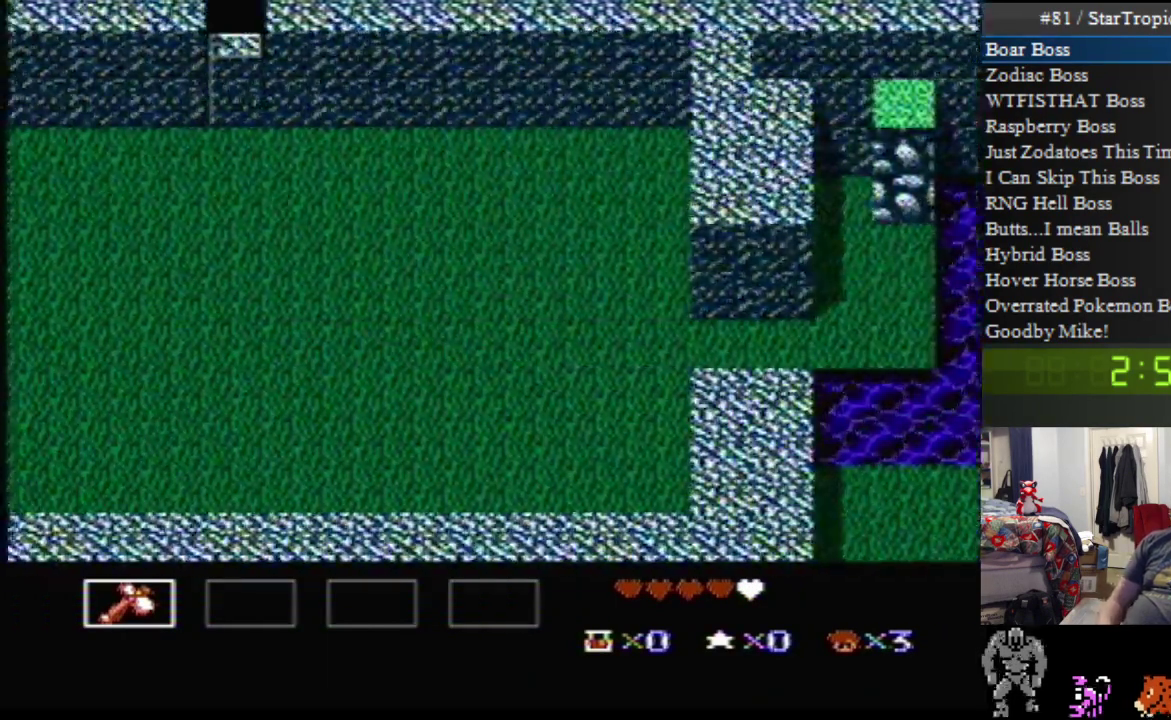
{"buttons": ["DPAD_DOWN", "DPAD_LEFT"], "events": [[50, "DPAD_DOWN", "down"]]}
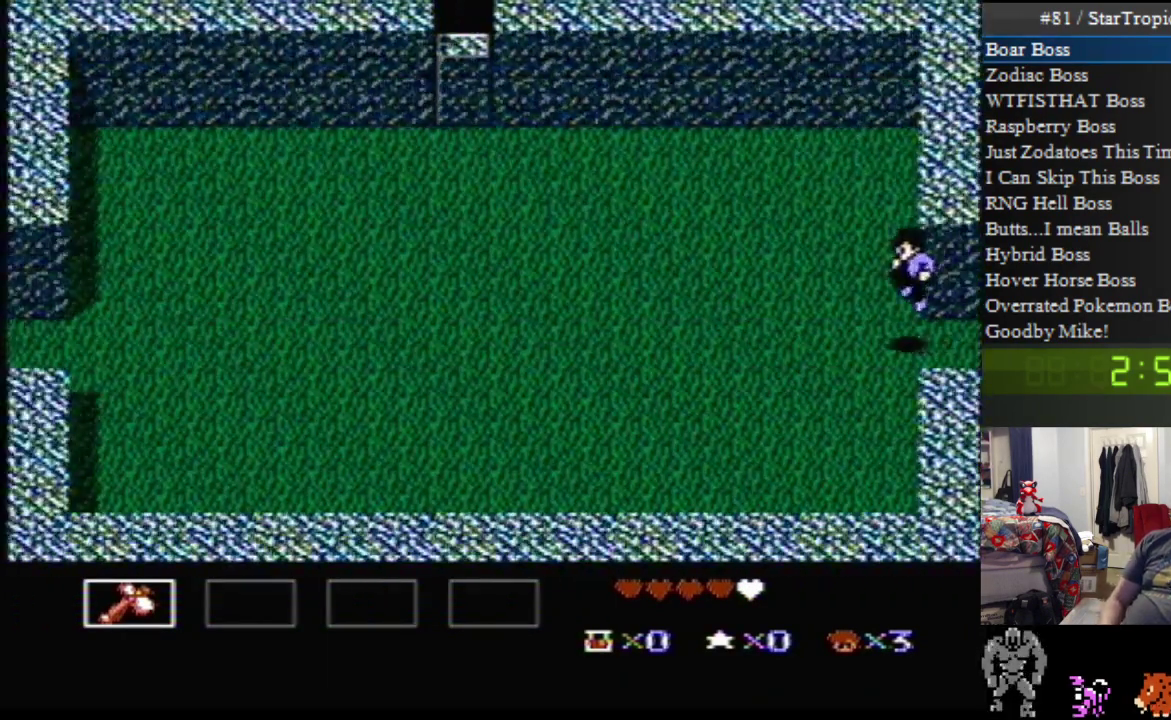
{"buttons": ["DPAD_DOWN", "DPAD_LEFT"], "events": []}
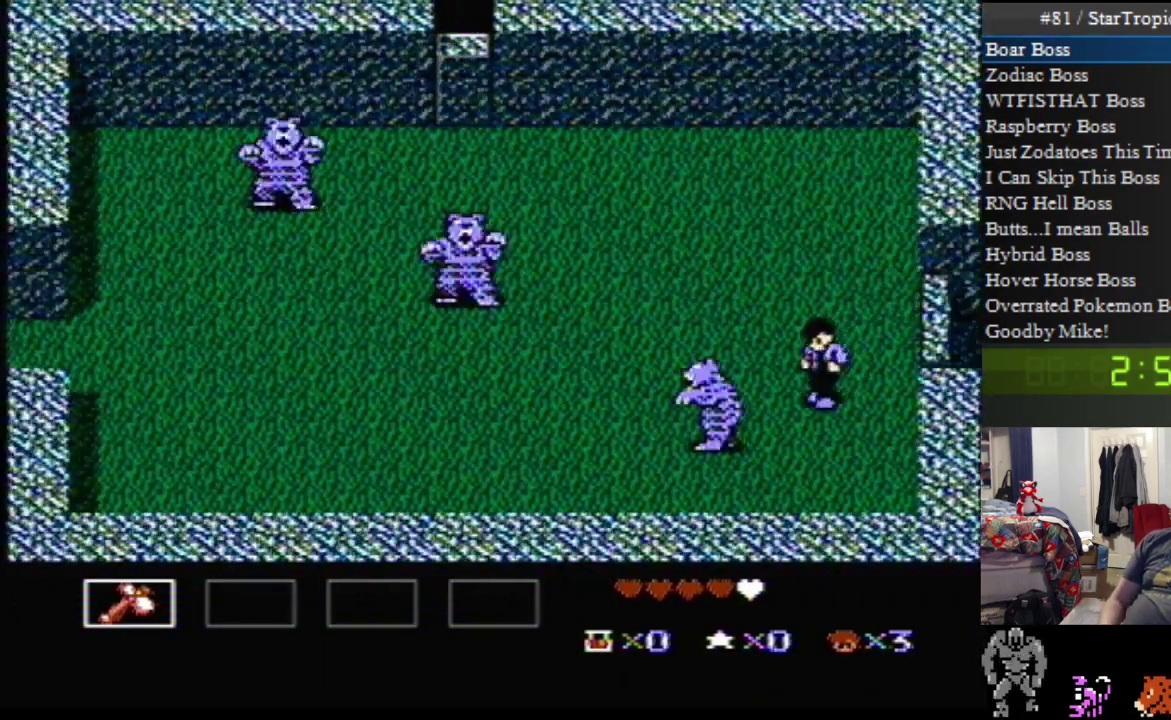
{"buttons": ["B"], "events": [[150, "B", "down"], [150, "DPAD_DOWN", "up"], [367, "B", "up"], [367, "DPAD_LEFT", "up"], [450, "B", "down"]]}
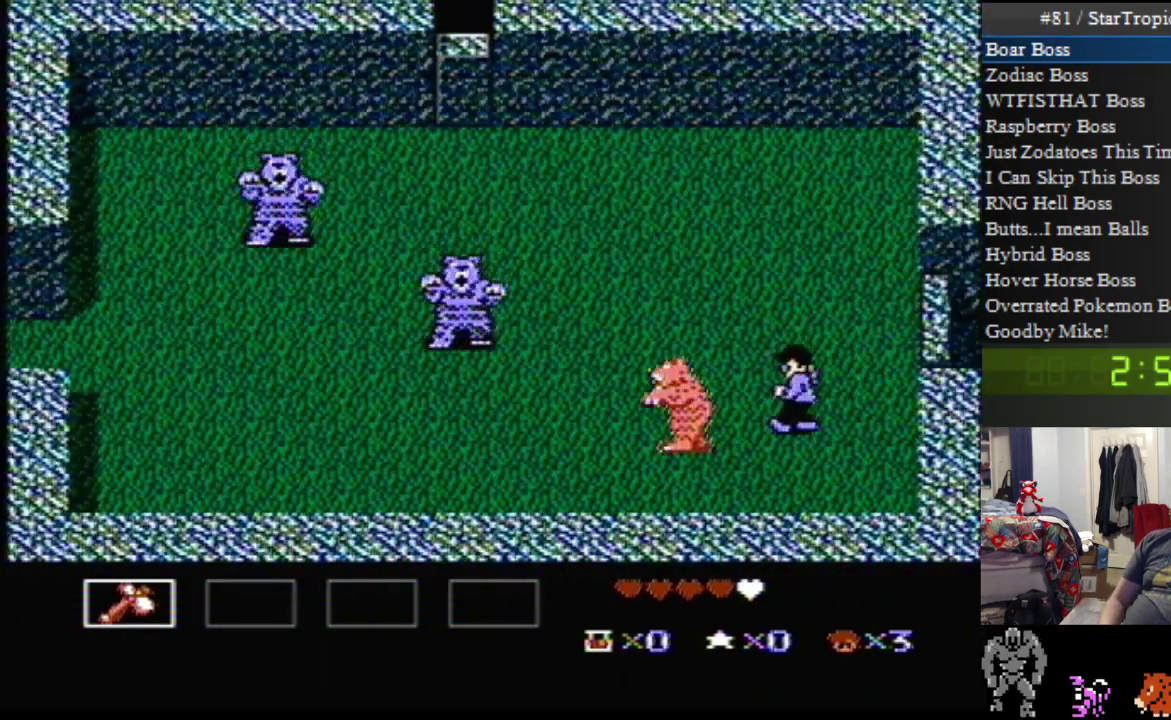
{"buttons": ["B"], "events": [[150, "B", "up"], [267, "B", "down"]]}
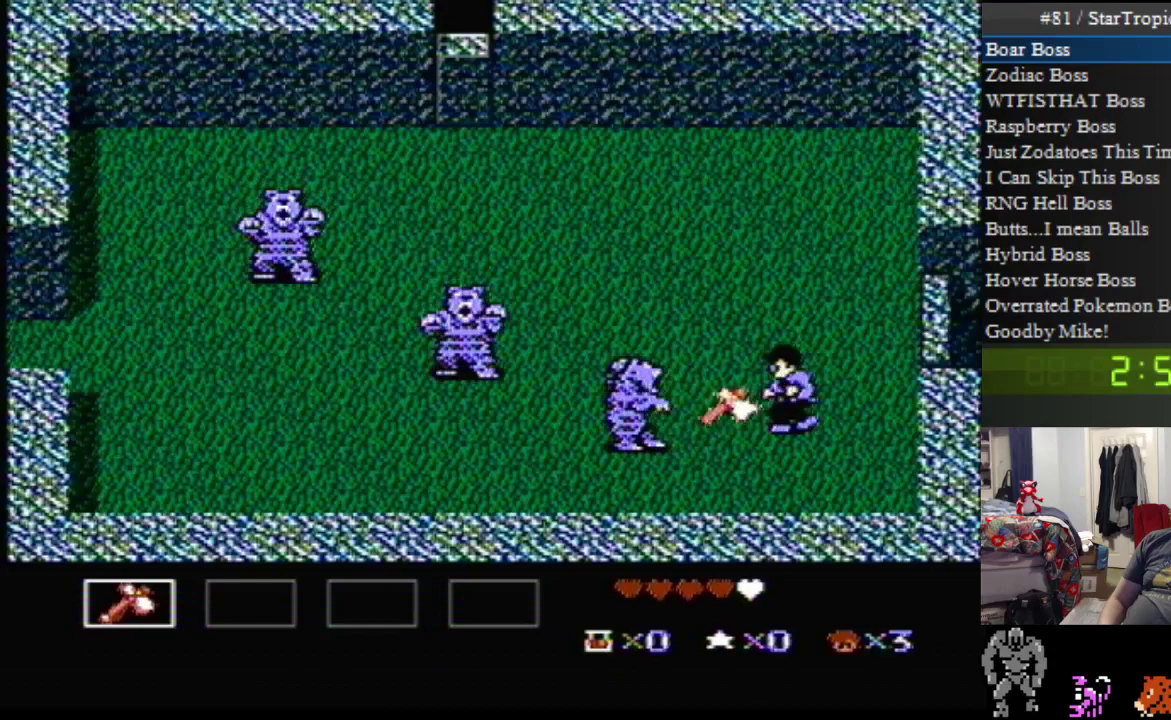
{"buttons": ["B"], "events": [[17, "B", "up"], [83, "B", "down"], [300, "B", "up"], [367, "B", "down"]]}
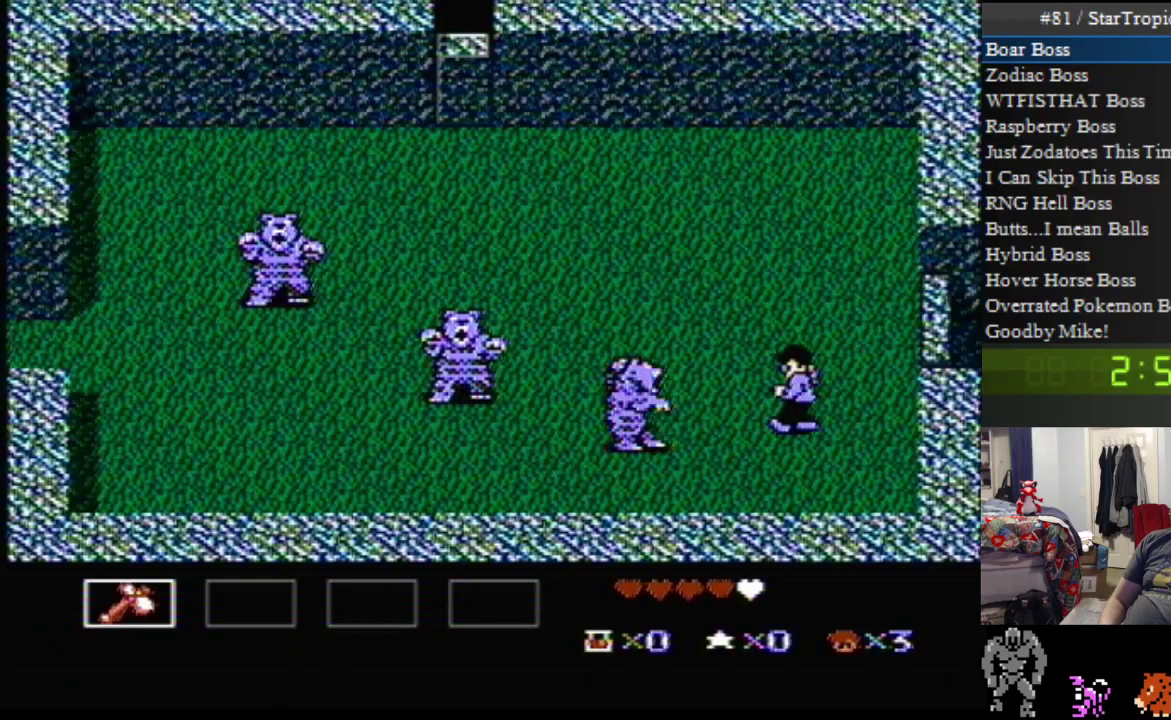
{"buttons": ["DPAD_LEFT"], "events": [[117, "B", "up"], [333, "DPAD_LEFT", "down"]]}
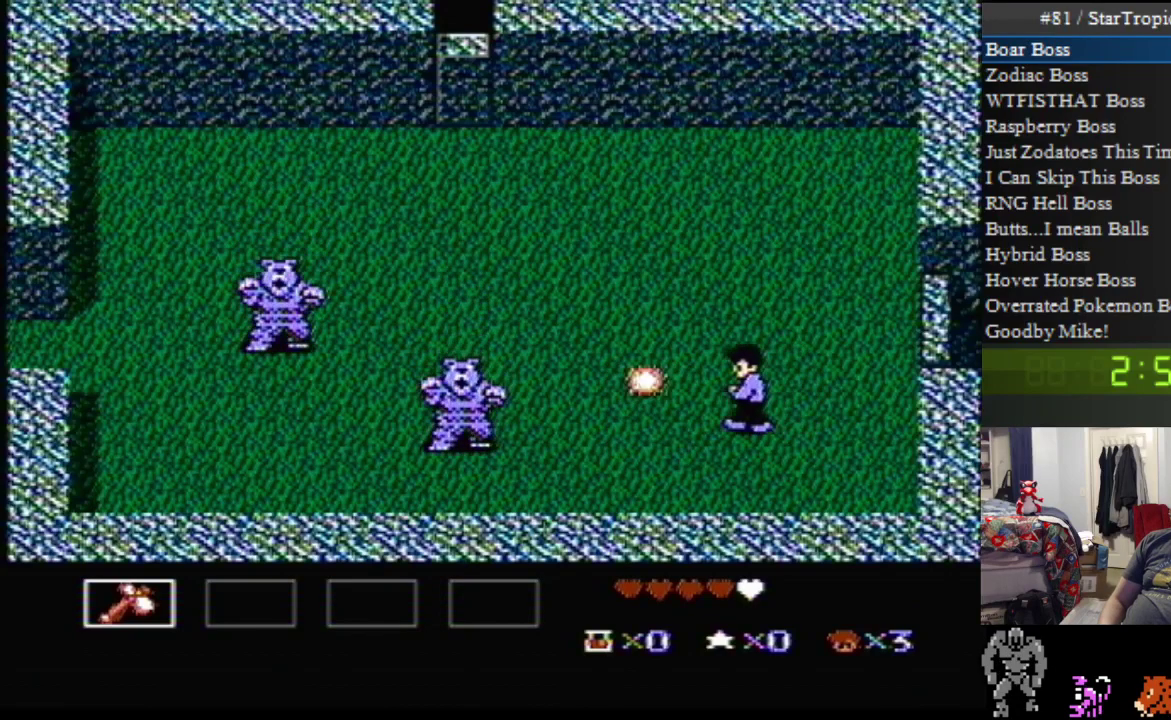
{"buttons": ["B", "DPAD_LEFT"], "events": [[417, "B", "down"]]}
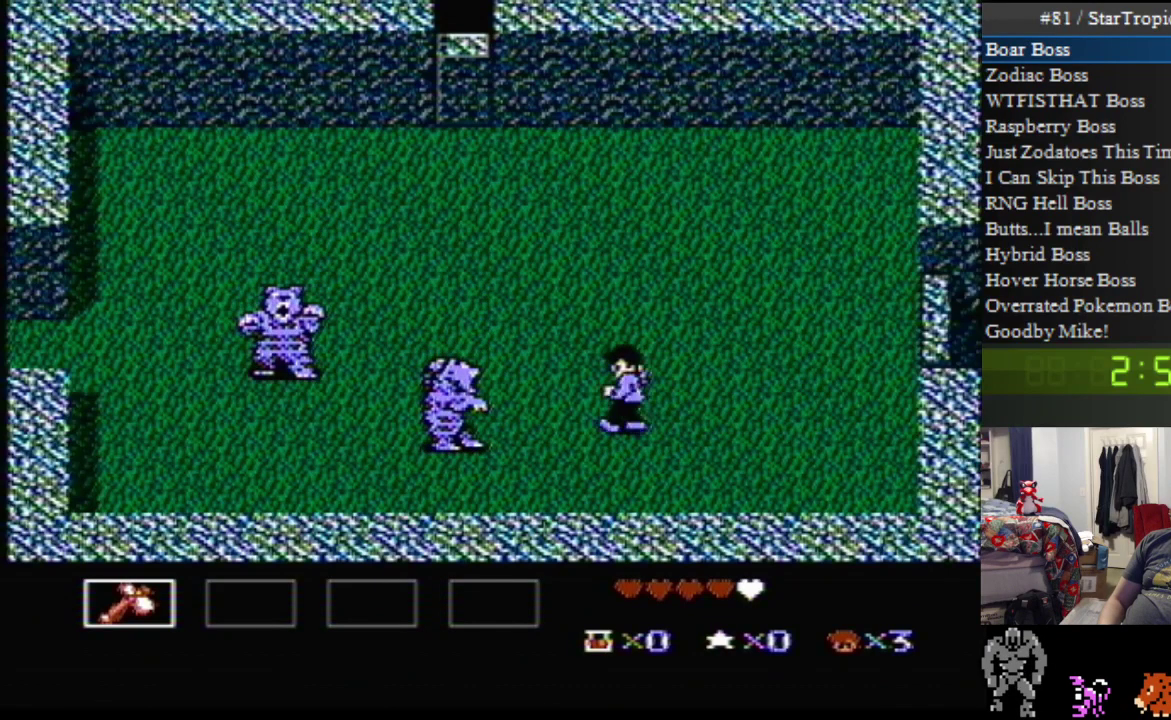
{"buttons": ["B"], "events": [[50, "DPAD_LEFT", "up"], [117, "B", "up"], [200, "B", "down"], [383, "B", "up"], [483, "B", "down"]]}
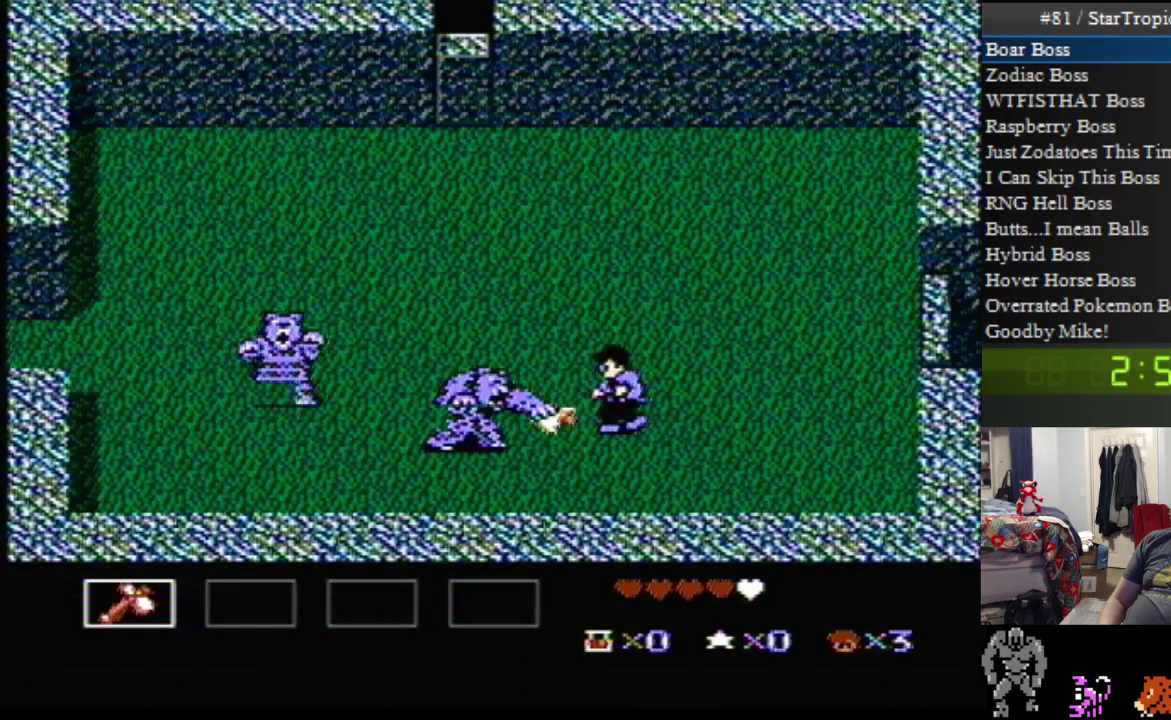
{"buttons": ["B"], "events": [[200, "B", "up"], [333, "B", "down"]]}
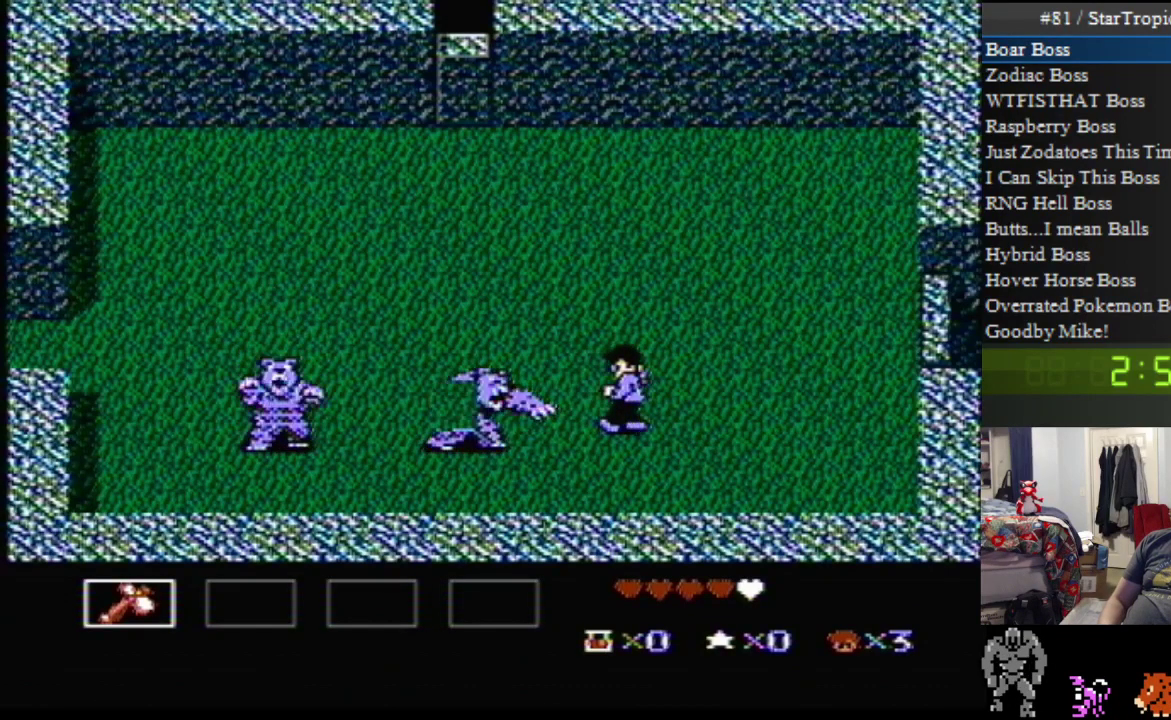
{"buttons": ["DPAD_LEFT"], "events": [[83, "B", "up"], [167, "B", "down"], [333, "B", "up"], [450, "DPAD_LEFT", "down"]]}
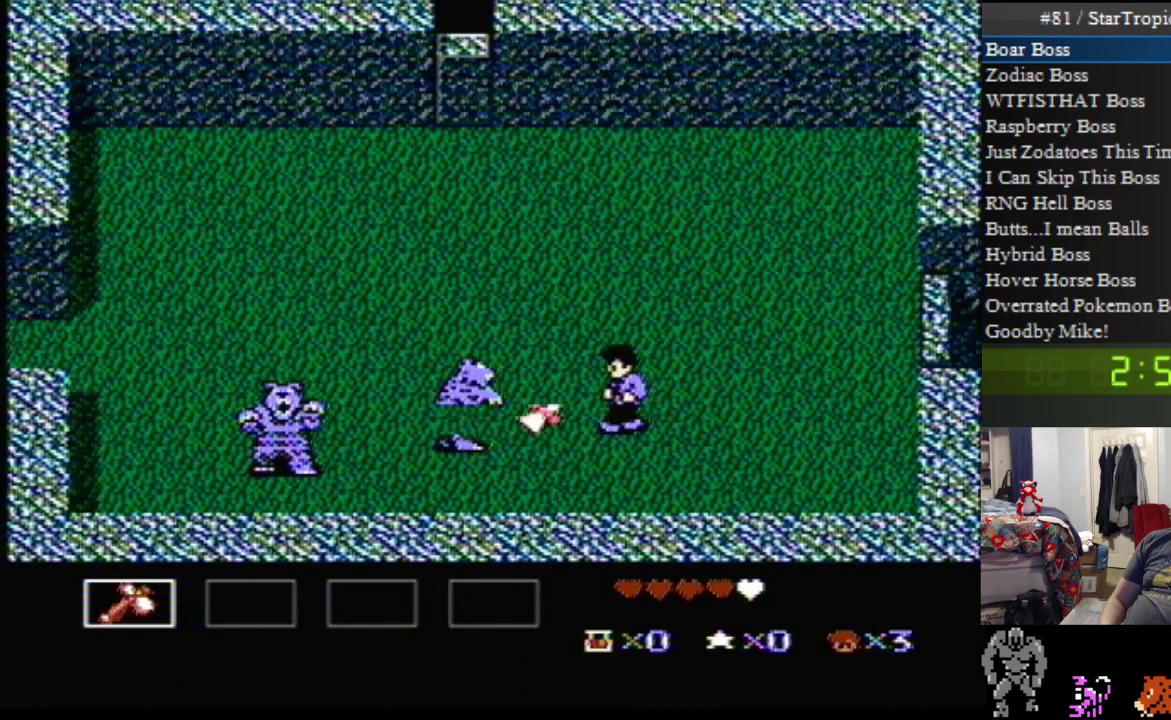
{"buttons": ["DPAD_LEFT"], "events": []}
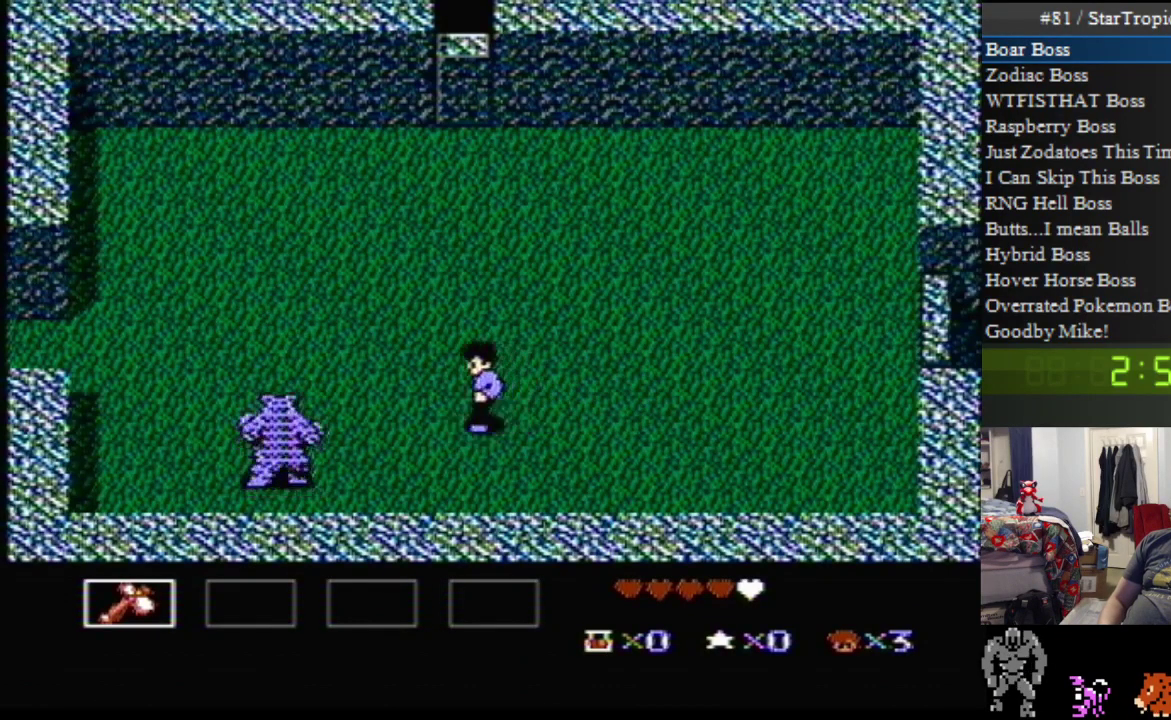
{"buttons": ["B"], "events": [[150, "B", "down"], [300, "B", "up"], [400, "B", "down"], [450, "DPAD_LEFT", "up"]]}
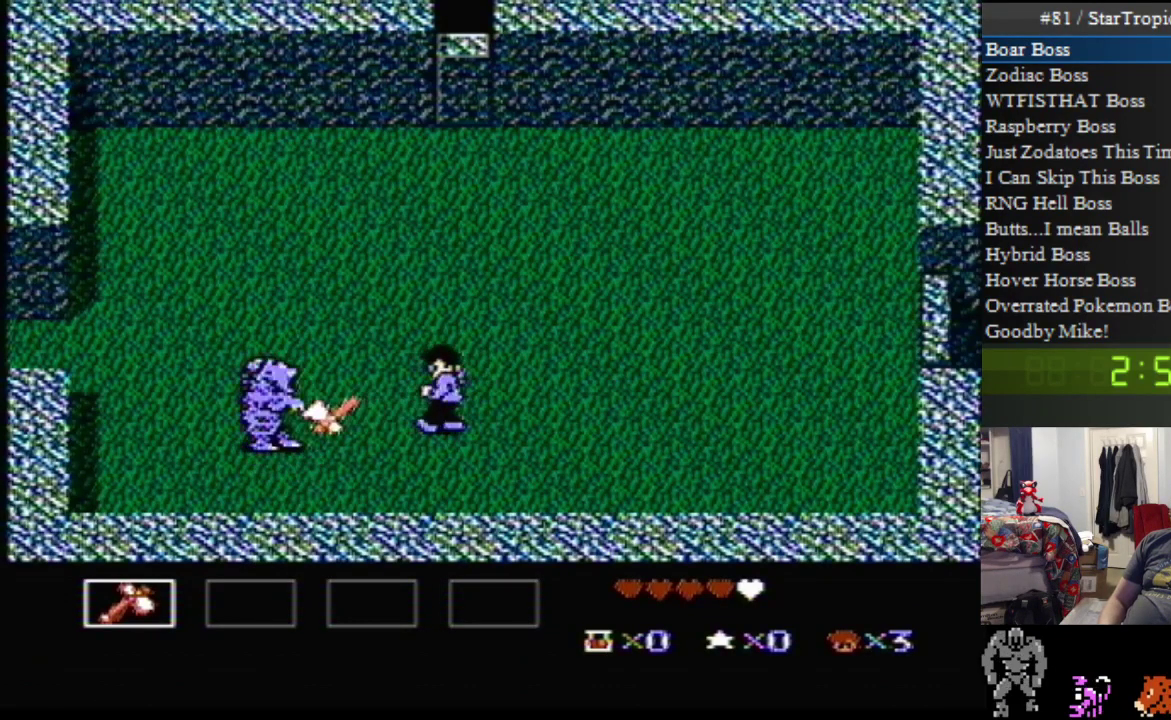
{"buttons": [], "events": [[117, "B", "up"], [167, "B", "down"], [400, "B", "up"]]}
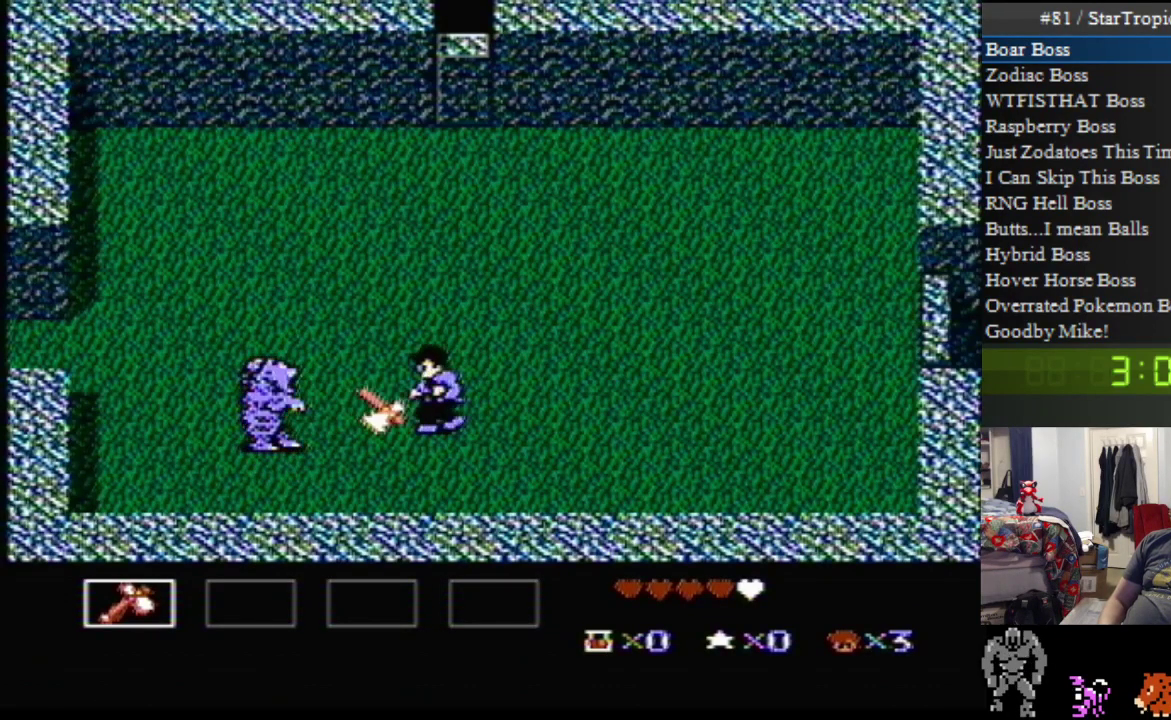
{"buttons": ["B"], "events": [[17, "B", "down"], [200, "B", "up"], [333, "B", "down"]]}
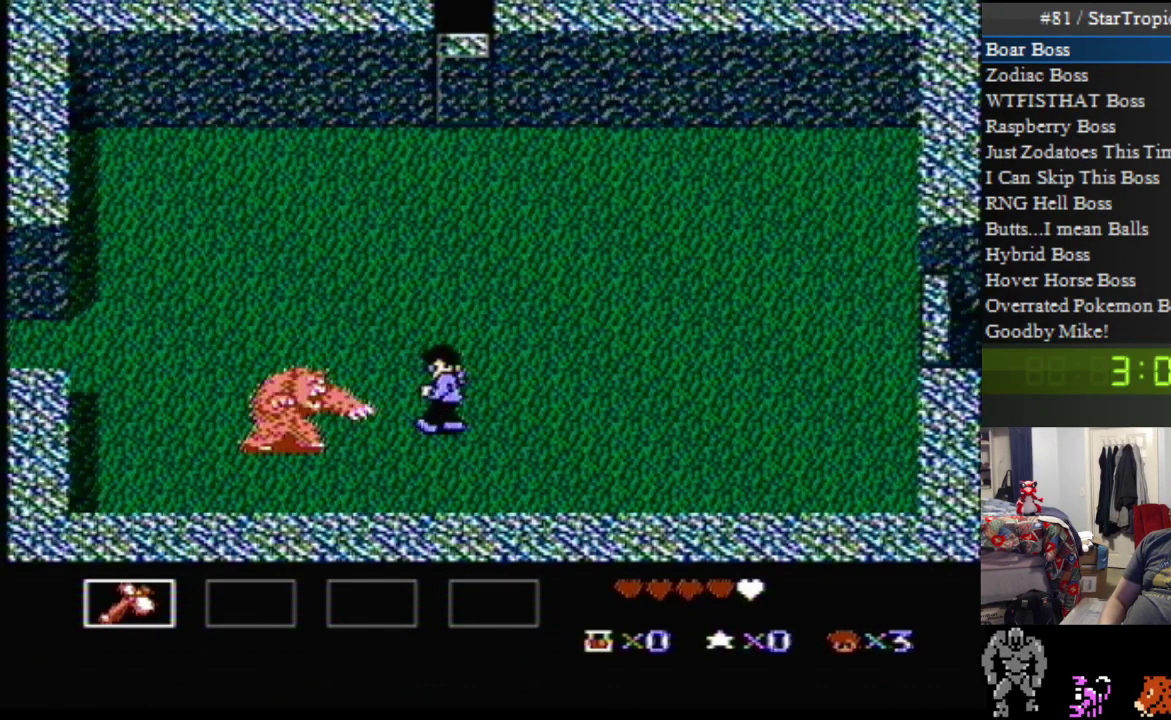
{"buttons": ["DPAD_UP"], "events": [[50, "B", "up"], [150, "DPAD_UP", "down"]]}
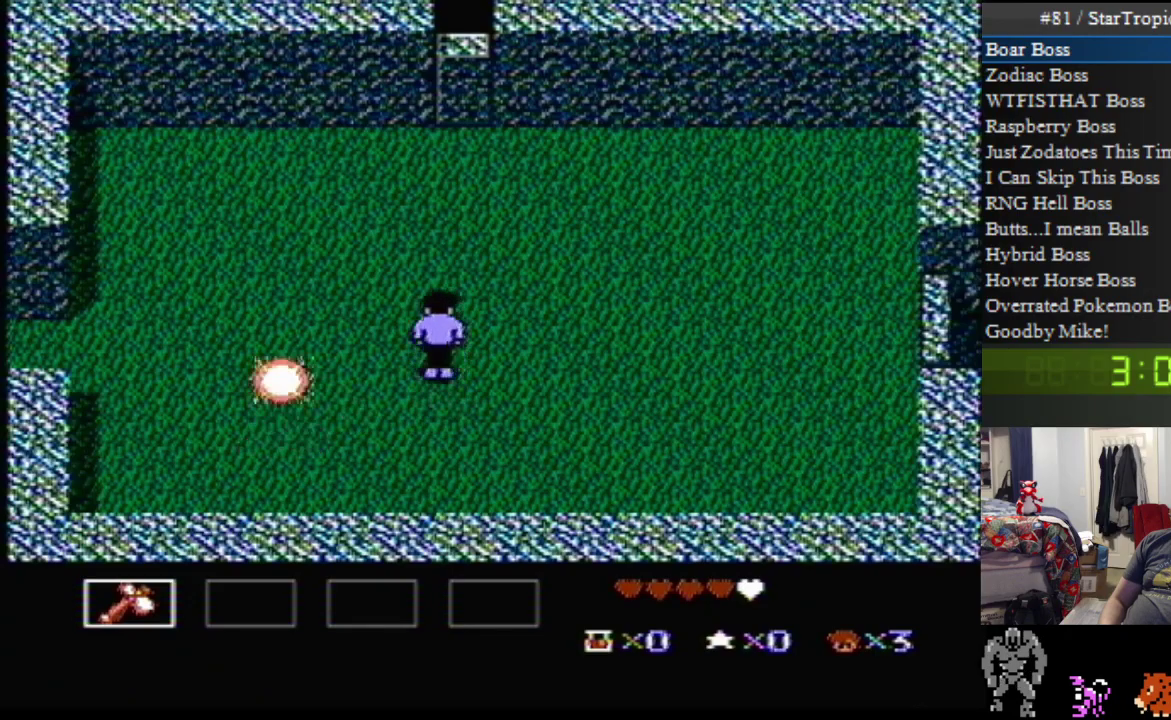
{"buttons": ["DPAD_UP"], "events": []}
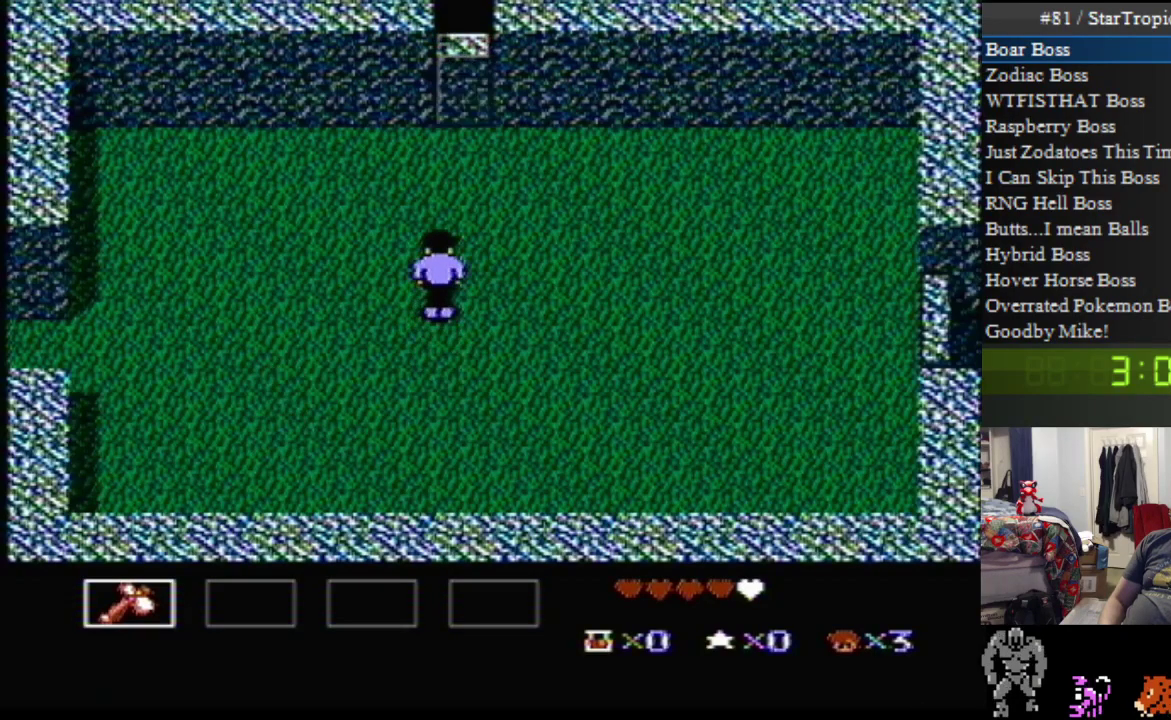
{"buttons": ["DPAD_UP"], "events": []}
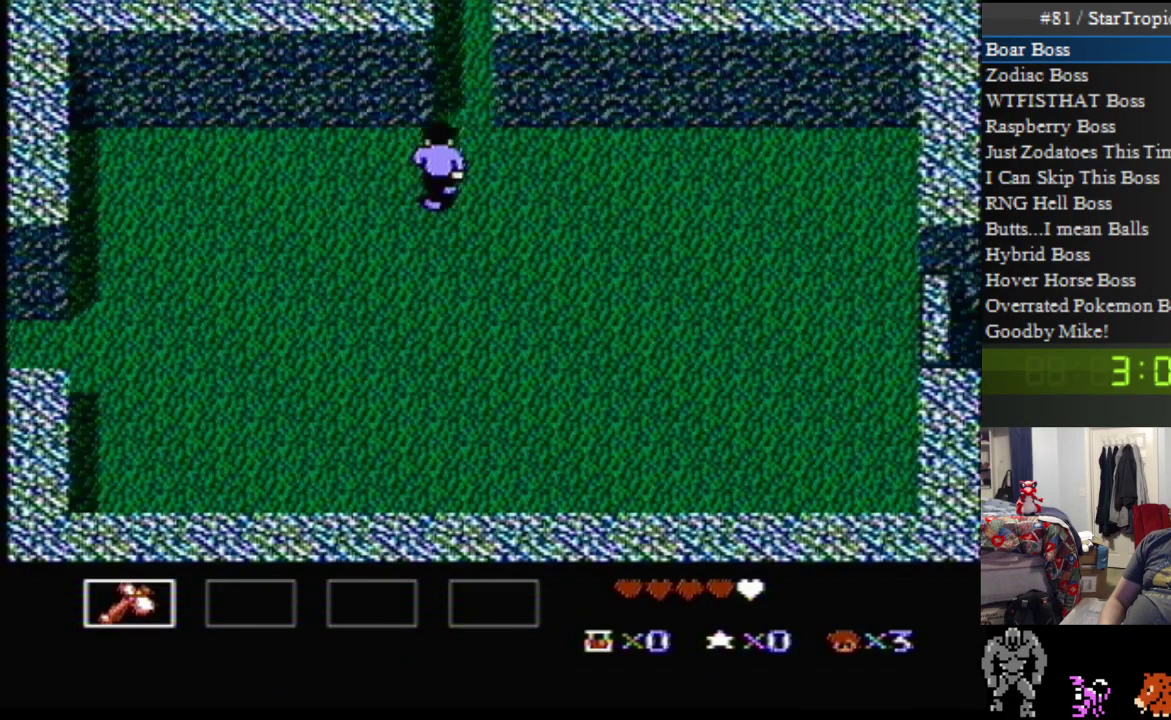
{"buttons": ["DPAD_UP"], "events": []}
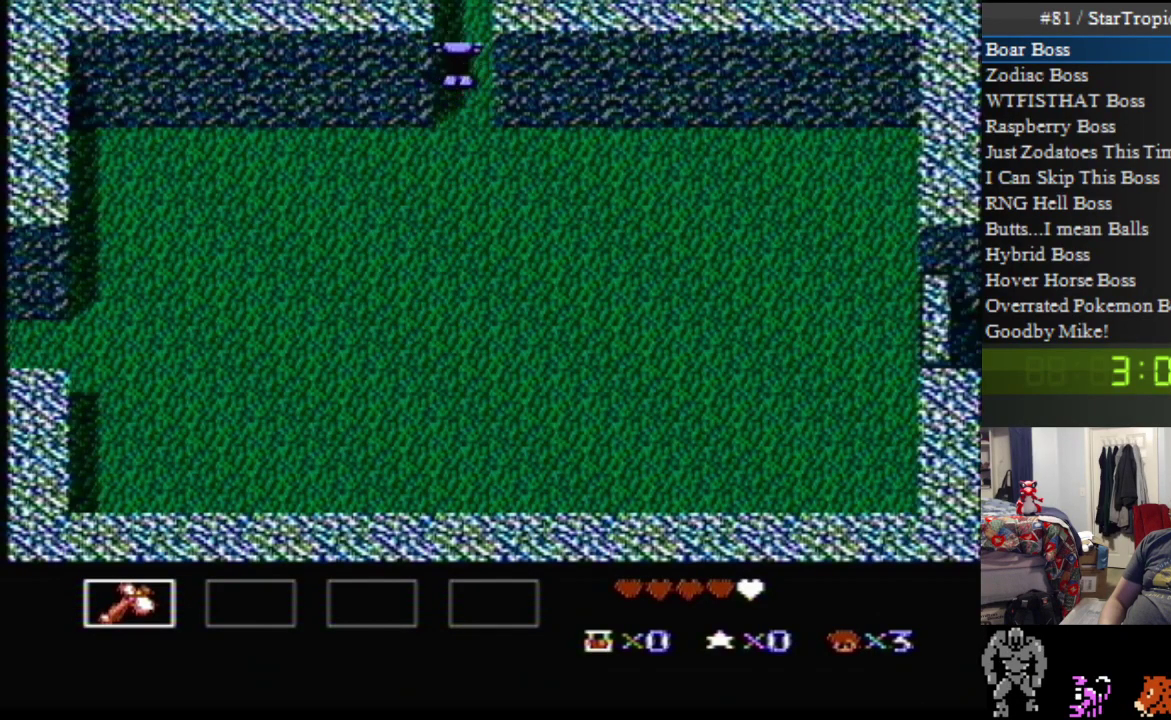
{"buttons": ["DPAD_UP"], "events": []}
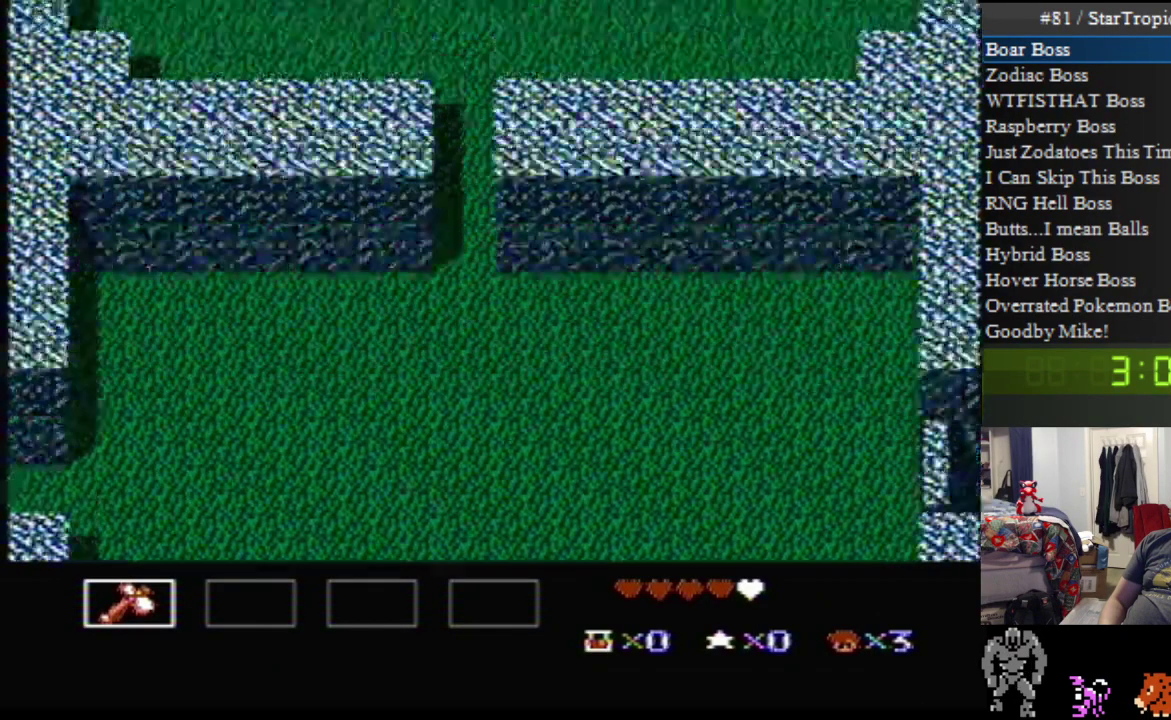
{"buttons": ["DPAD_UP", "DPAD_RIGHT"], "events": [[300, "DPAD_UP", "up"], [467, "DPAD_RIGHT", "down"], [467, "DPAD_UP", "down"]]}